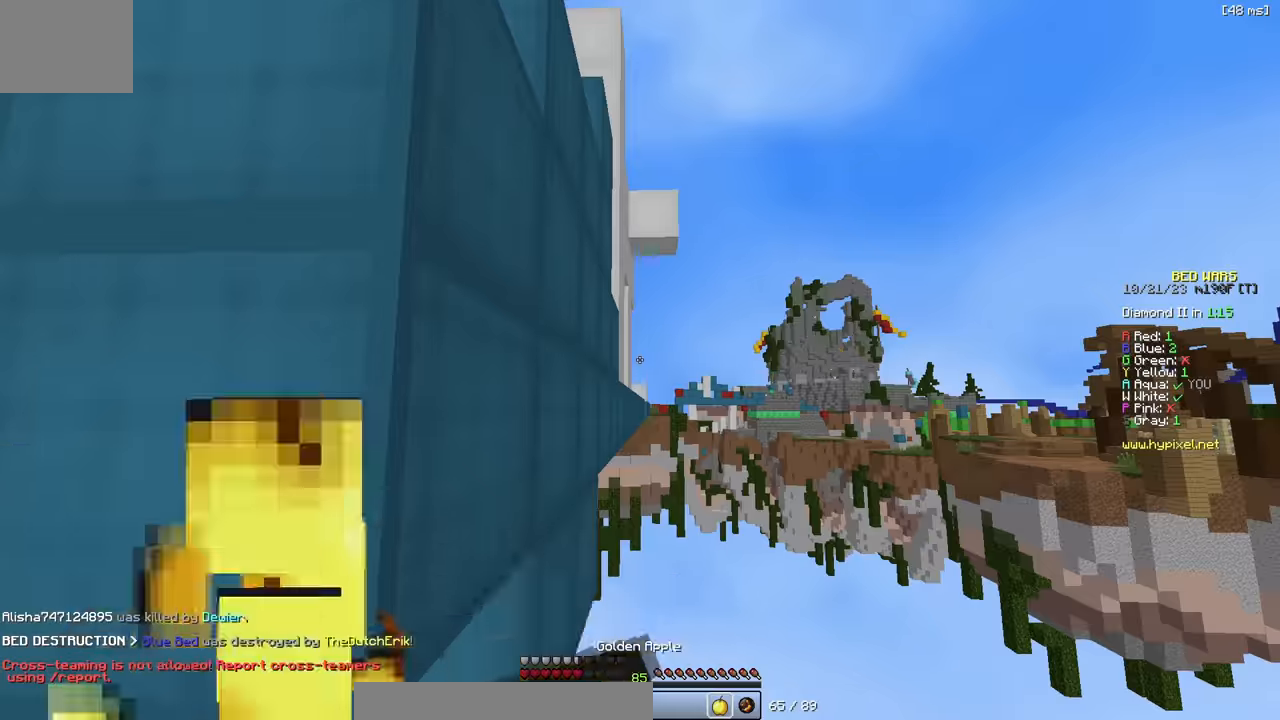
Gameplay with keyboard; each line is a JSON object with the keys held at the frame after it. "events" lists presses ("down") and releases ("up") of "a", "d", "s" and "w" between this image and that frame as [ms after this image, input, new state], when the widget could be followed in between. No other keys are recorded. Mouse input is not recorded.
{"keys": [], "events": []}
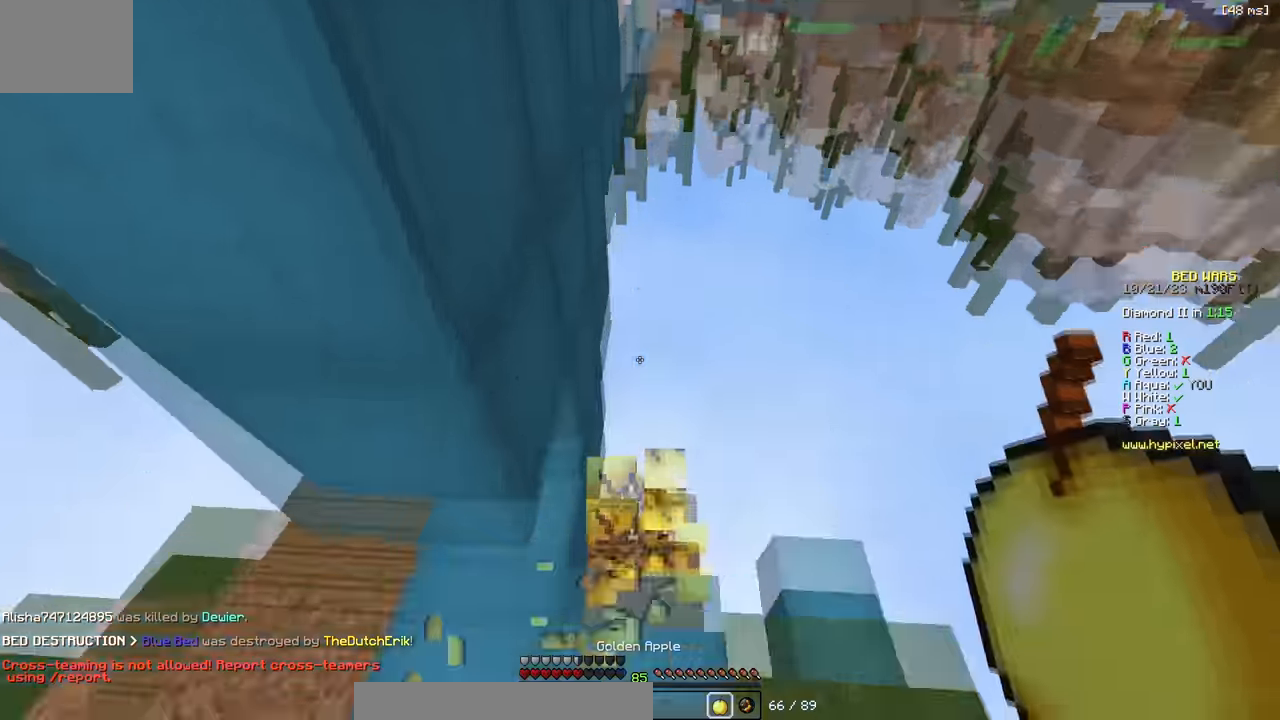
{"keys": ["d"], "events": [[416, "d", "down"]]}
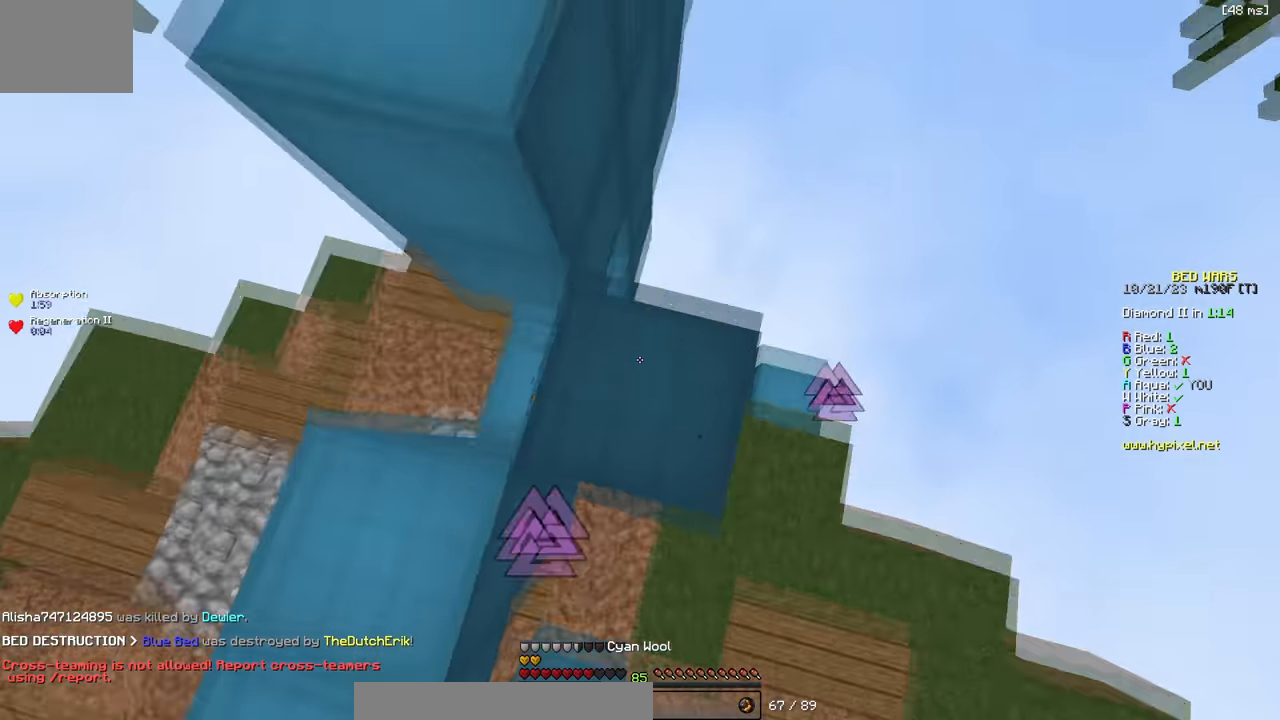
{"keys": ["d", "w"], "events": [[83, "d", "up"], [233, "w", "down"], [416, "d", "down"]]}
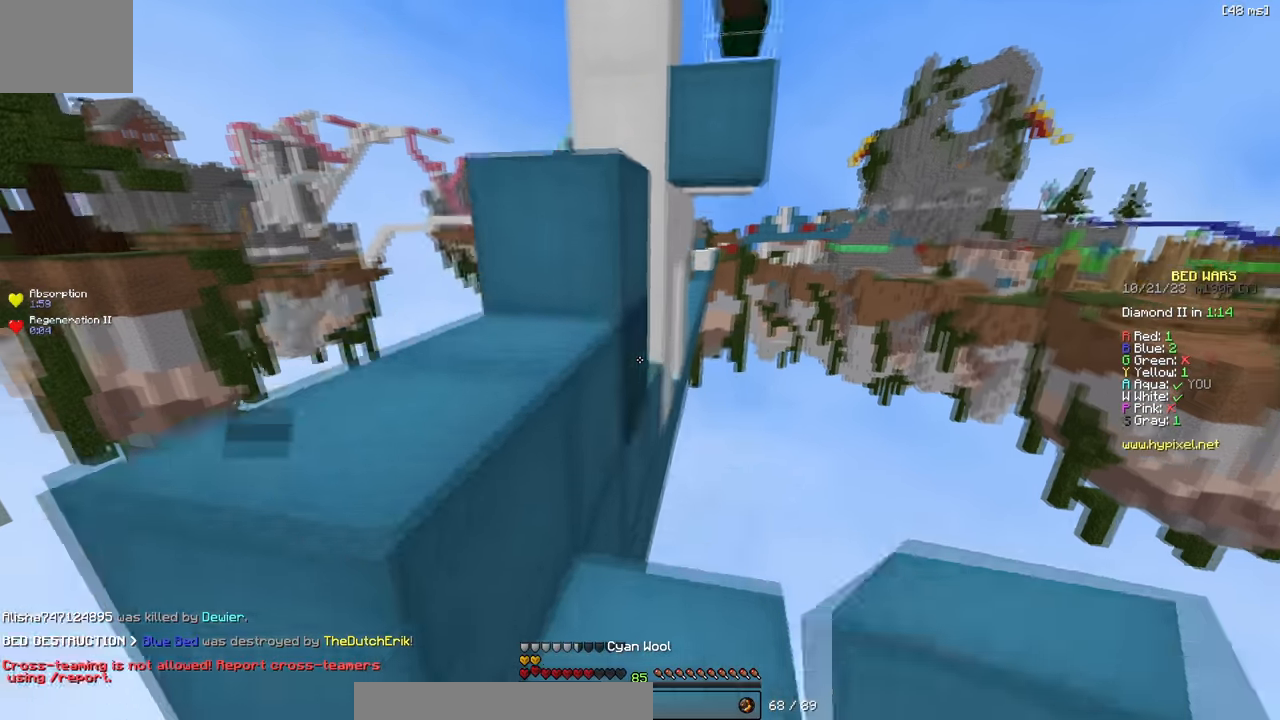
{"keys": ["s"], "events": [[16, "w", "up"], [50, "d", "up"], [233, "w", "down"], [333, "d", "down"], [383, "w", "up"], [433, "d", "up"], [500, "s", "down"]]}
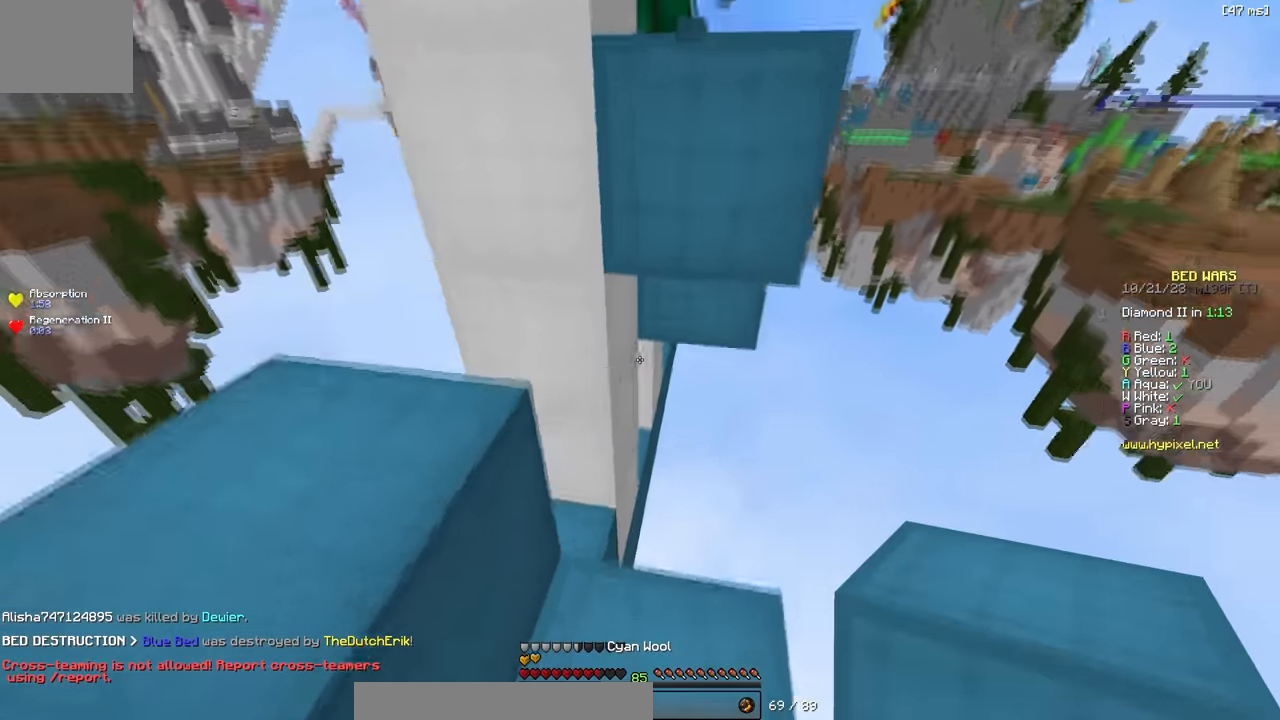
{"keys": [], "events": [[400, "s", "up"]]}
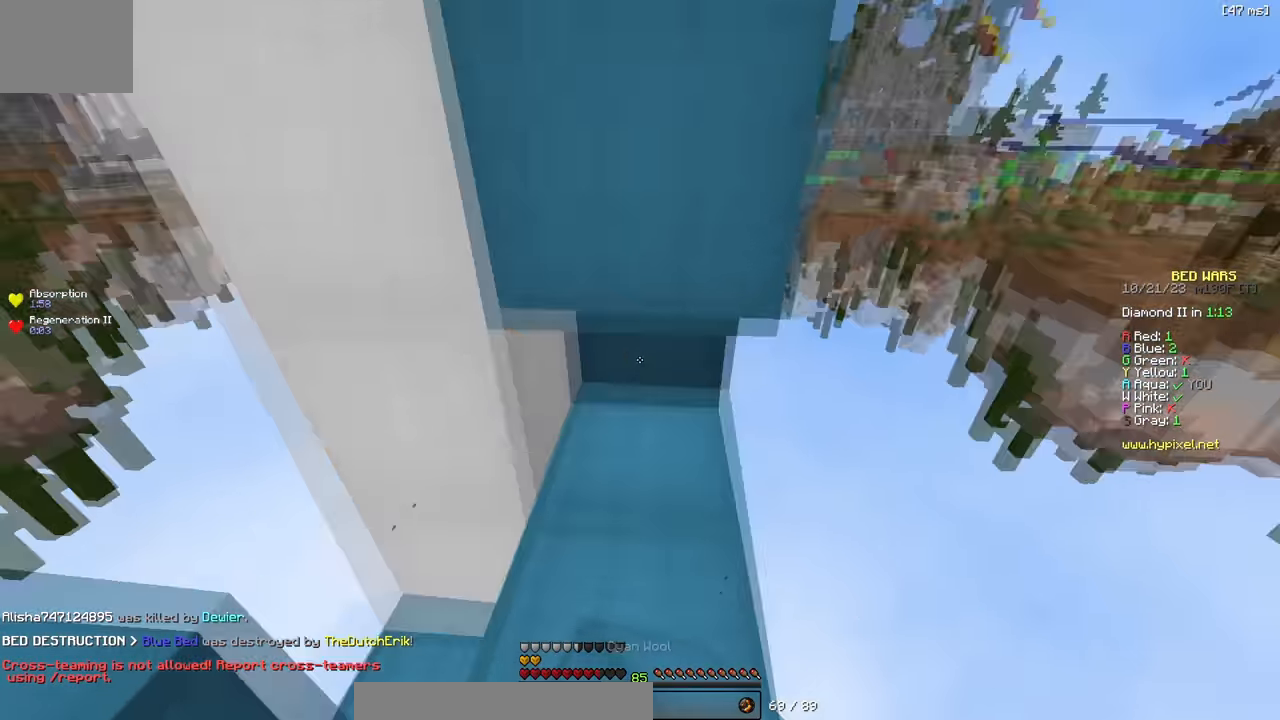
{"keys": [], "events": []}
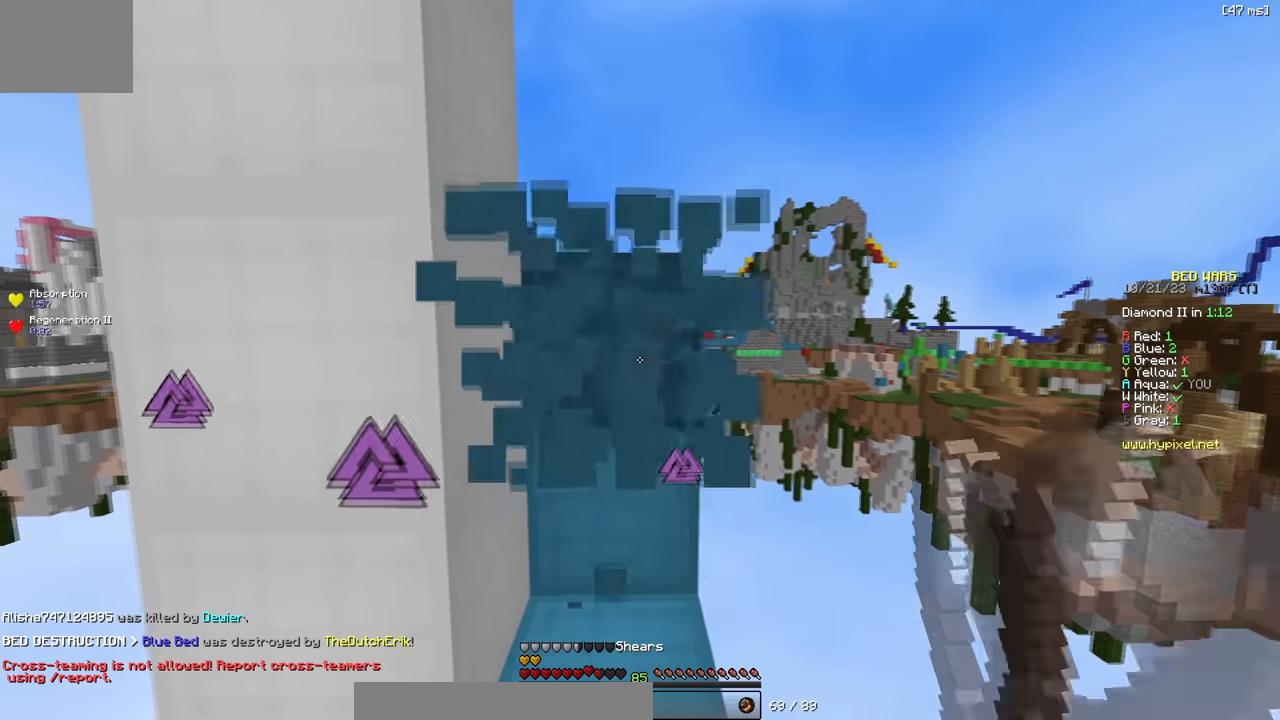
{"keys": ["w"], "events": [[350, "w", "down"]]}
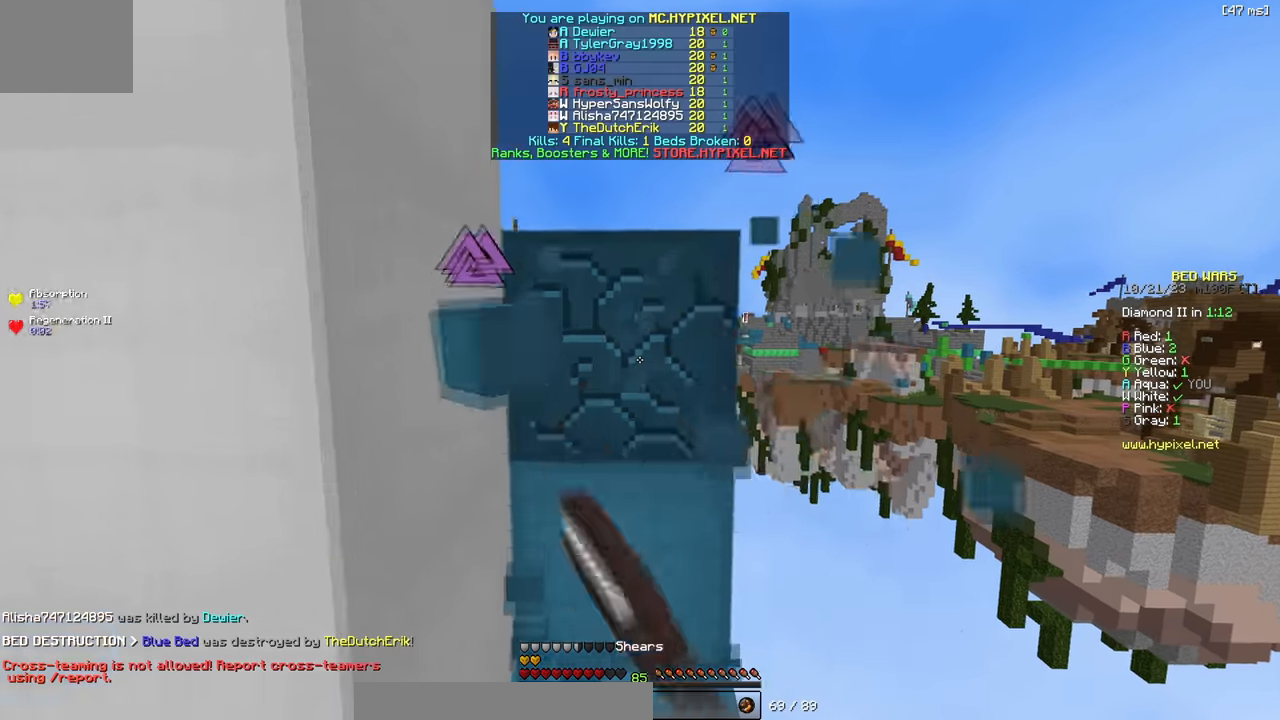
{"keys": ["d"], "events": [[100, "w", "up"], [333, "d", "down"]]}
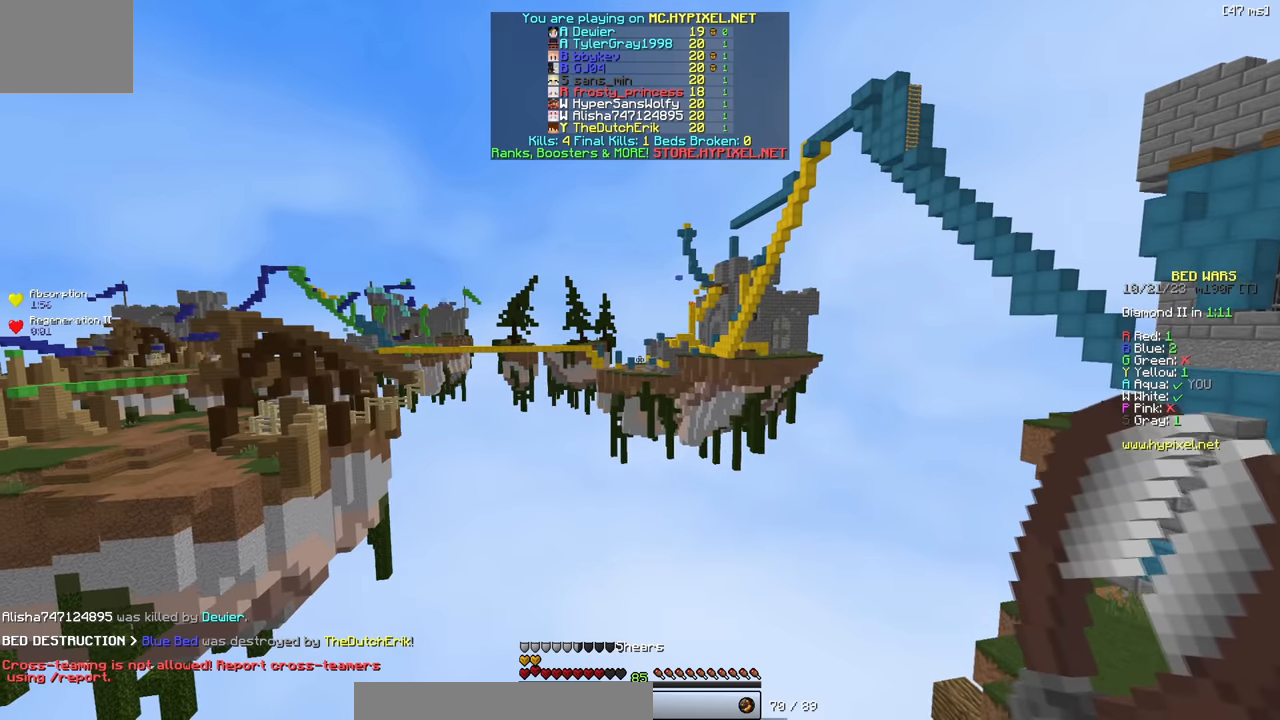
{"keys": ["w"], "events": [[150, "d", "up"], [383, "w", "down"]]}
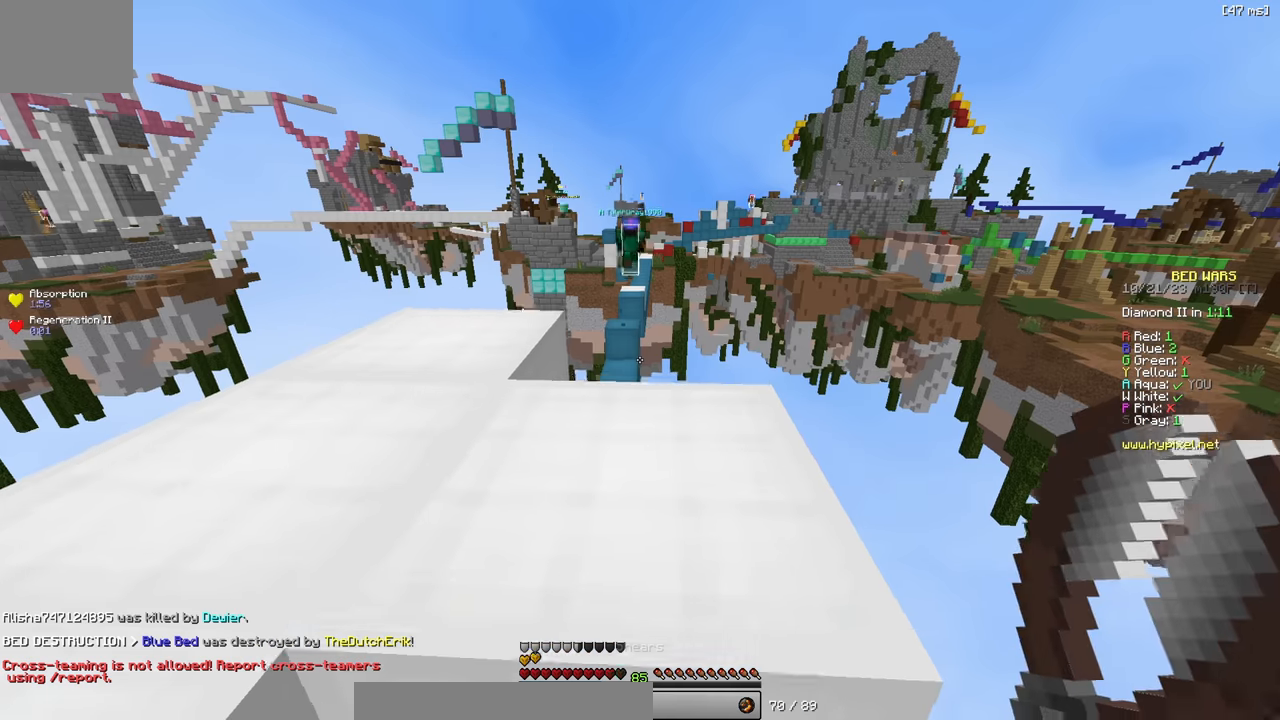
{"keys": [], "events": [[50, "a", "down"], [250, "a", "up"], [366, "a", "down"], [500, "a", "up"], [500, "w", "up"]]}
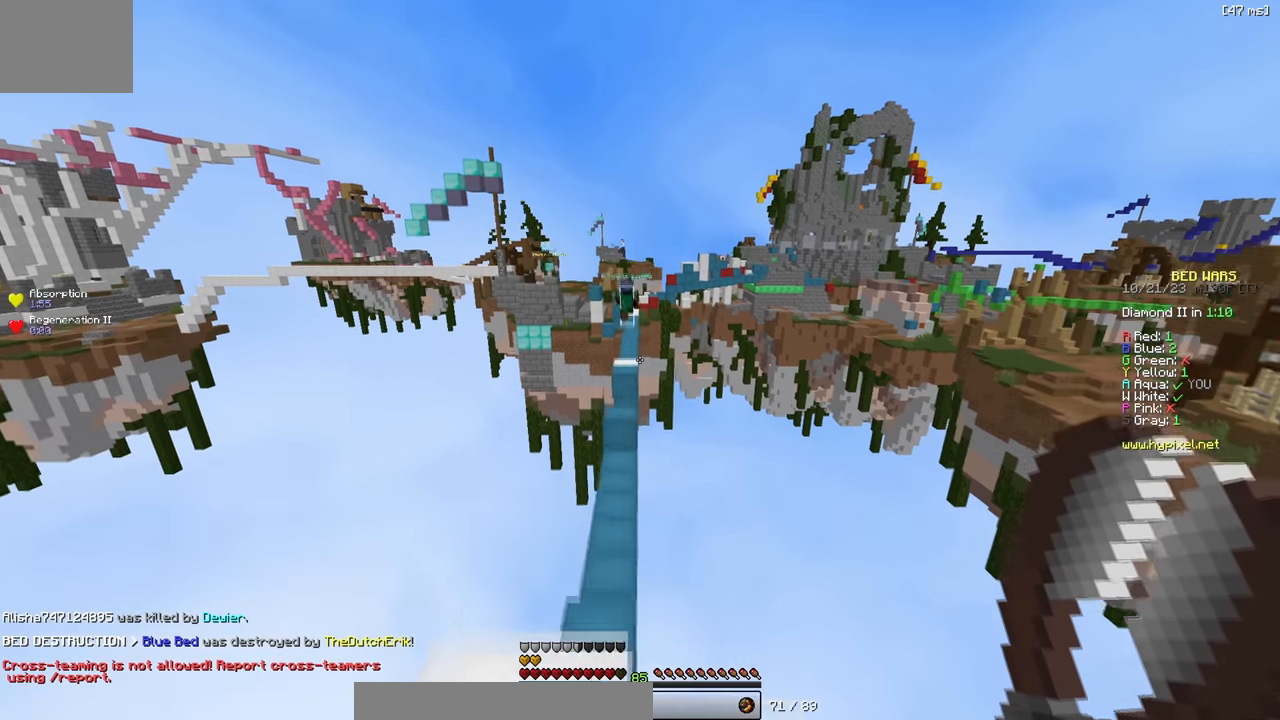
{"keys": ["w"], "events": [[366, "s", "down"], [416, "s", "up"], [433, "w", "down"]]}
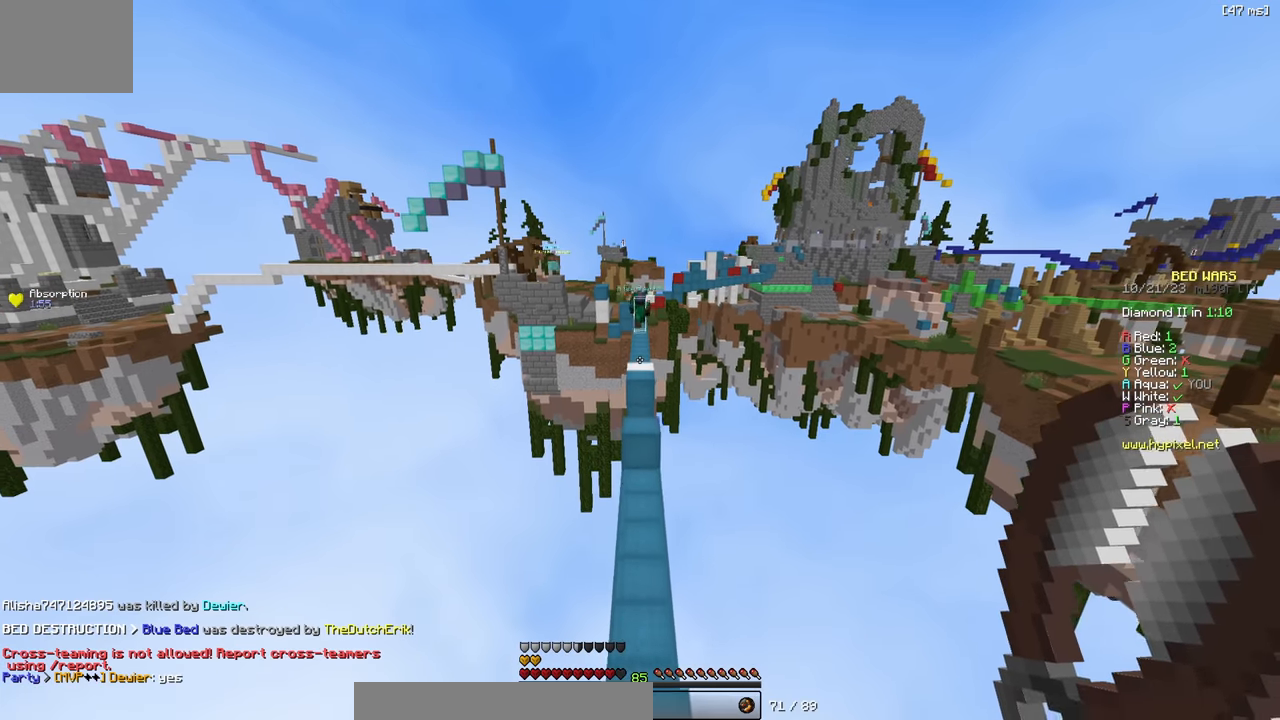
{"keys": ["w"], "events": []}
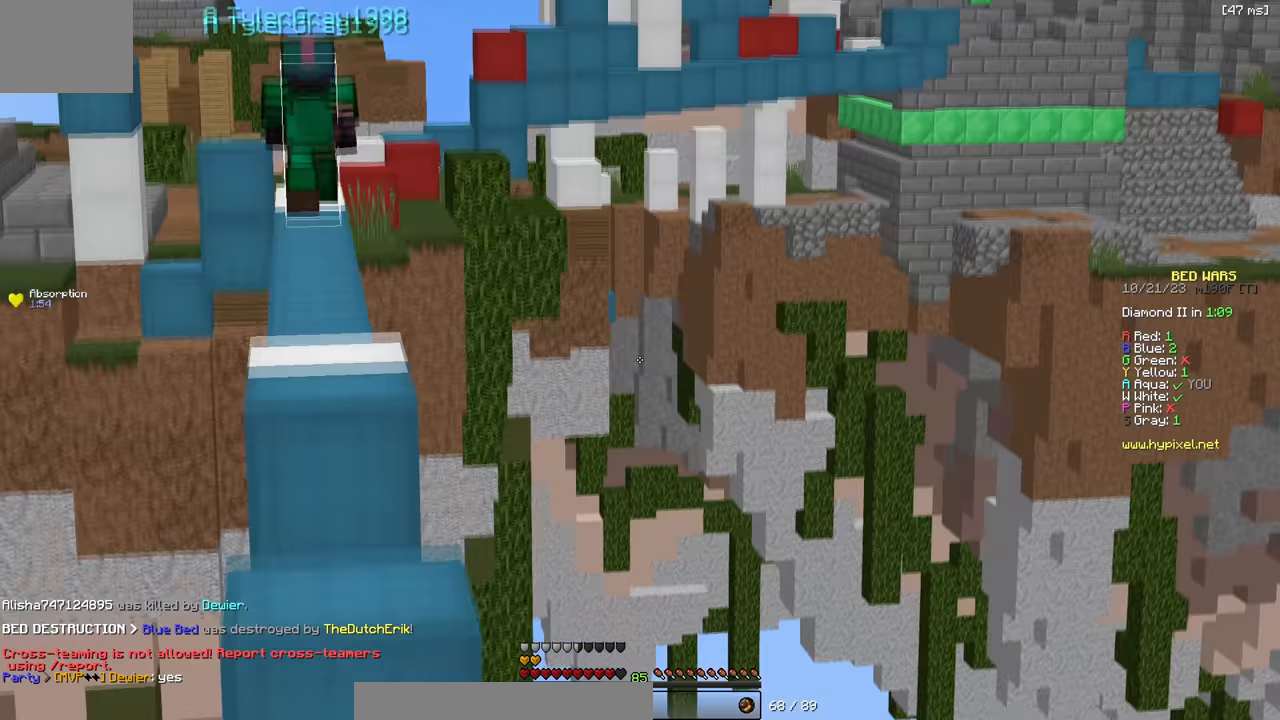
{"keys": ["w"], "events": []}
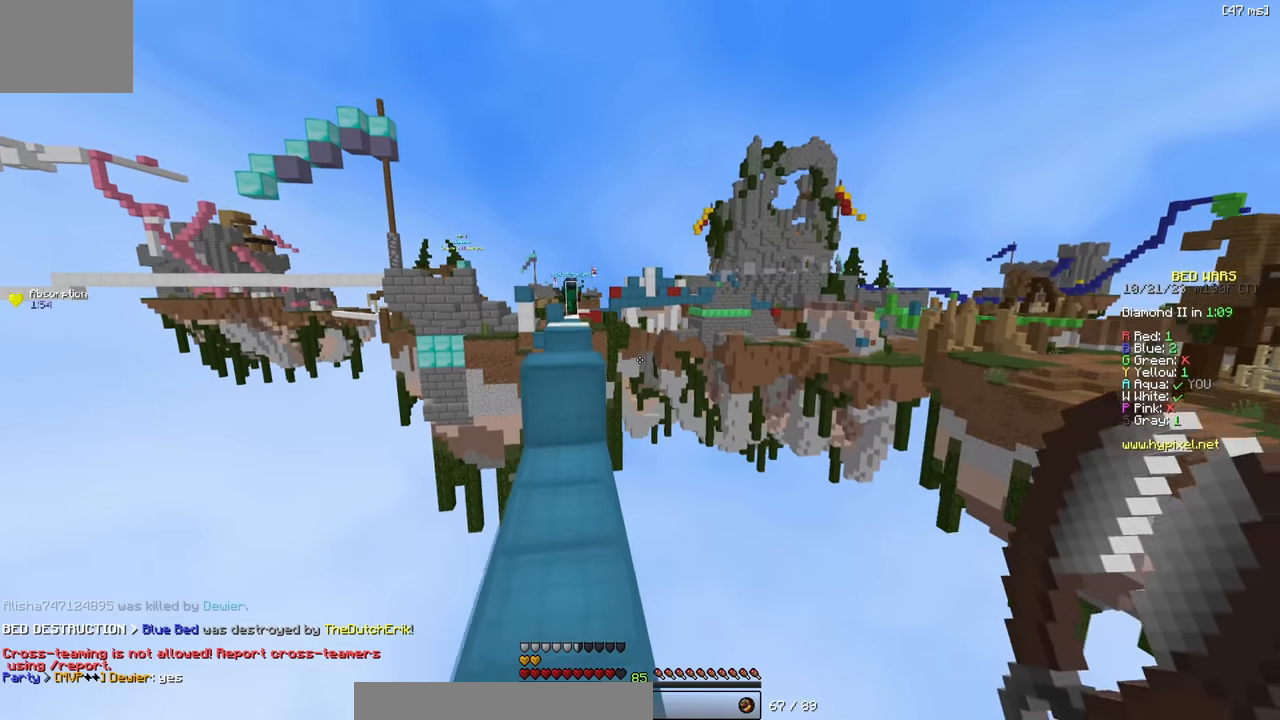
{"keys": ["w"], "events": [[266, "a", "down"], [383, "a", "up"]]}
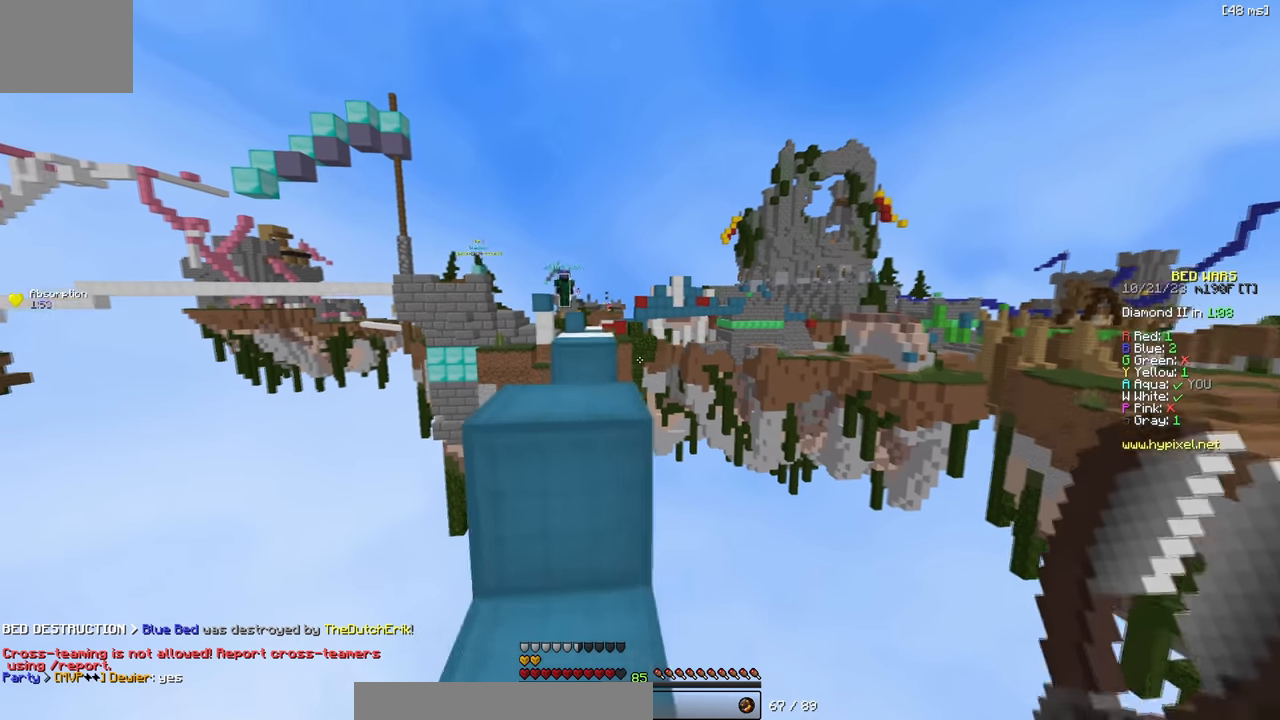
{"keys": ["w"], "events": [[183, "a", "down"], [316, "a", "up"]]}
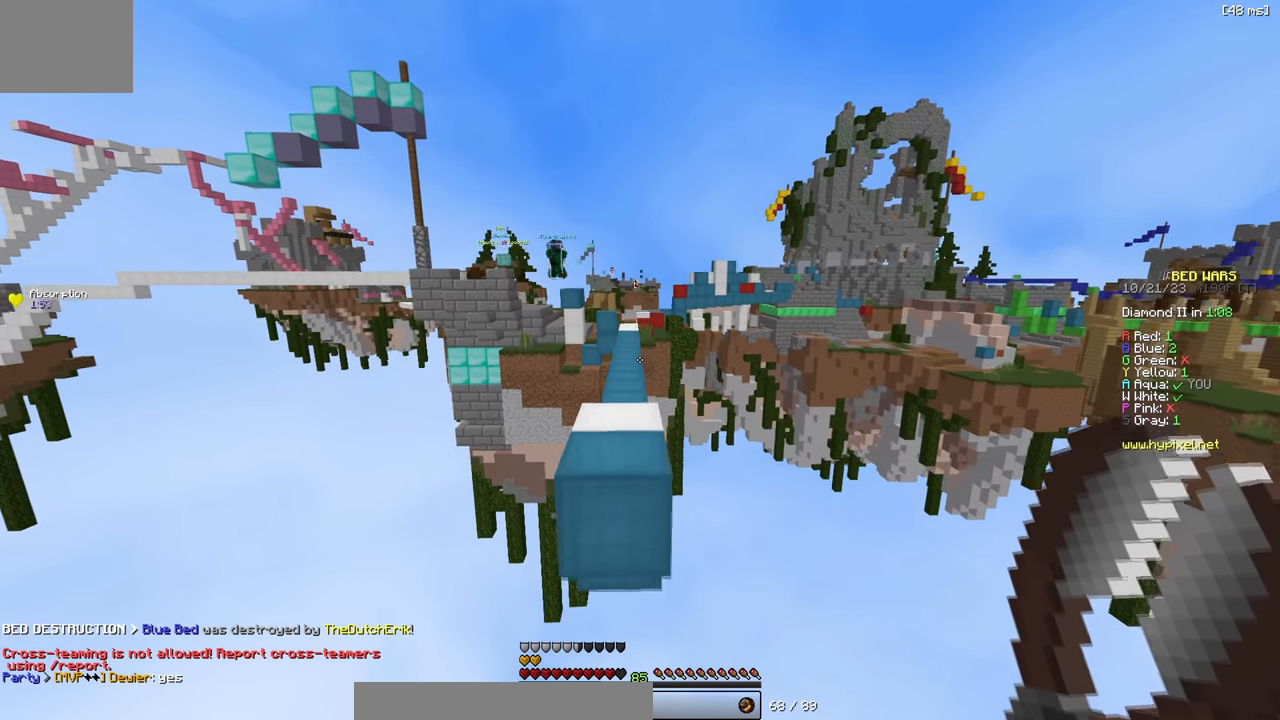
{"keys": ["w"], "events": []}
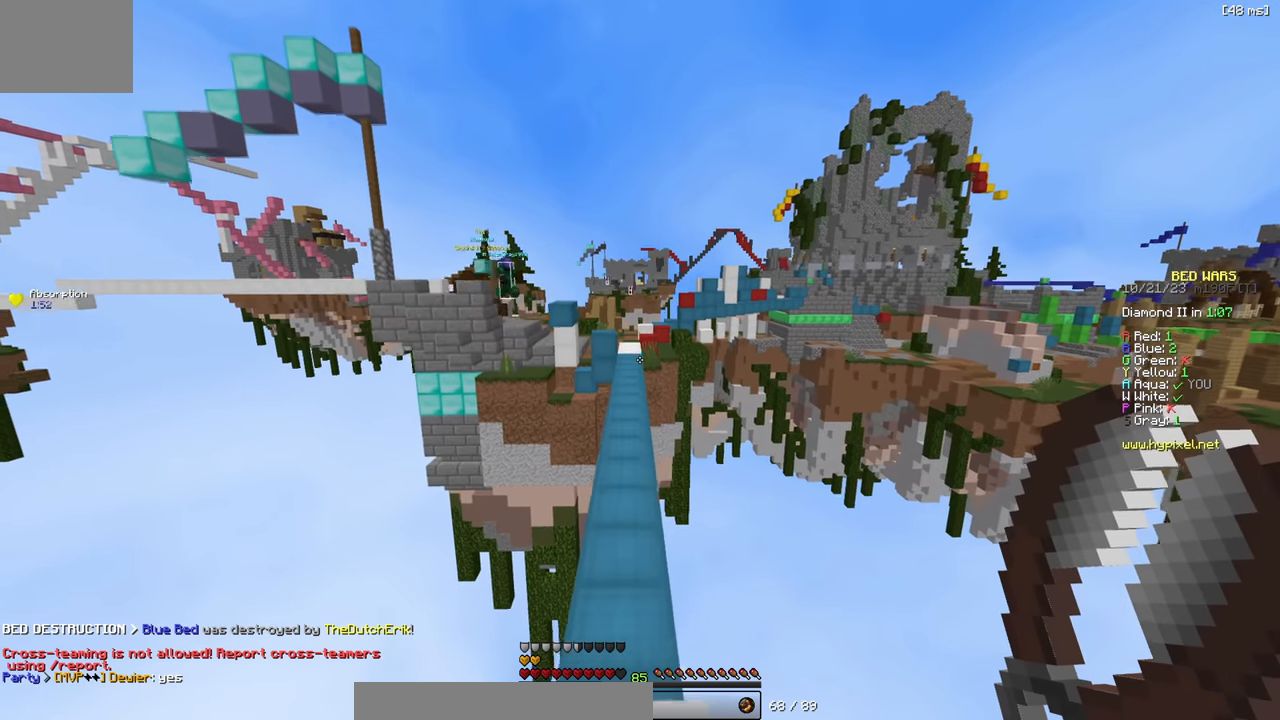
{"keys": ["w"], "events": [[233, "d", "down"], [450, "d", "up"]]}
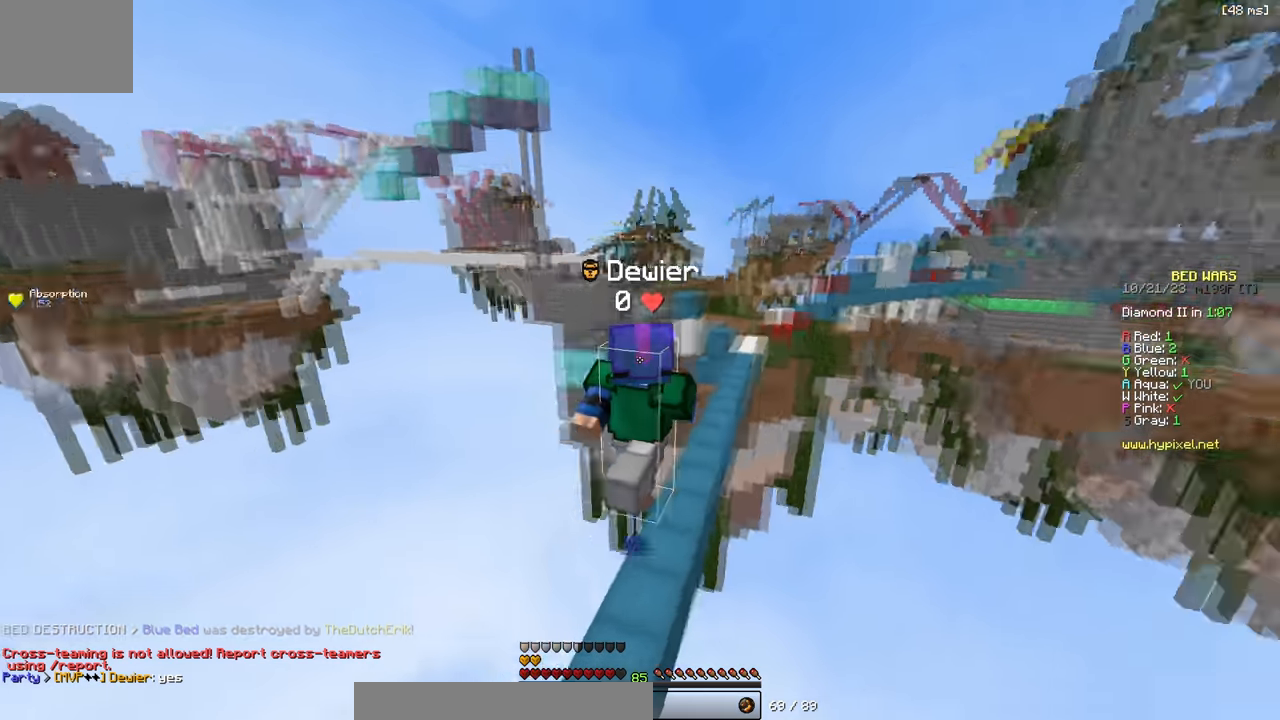
{"keys": ["a", "w"], "events": [[500, "a", "down"]]}
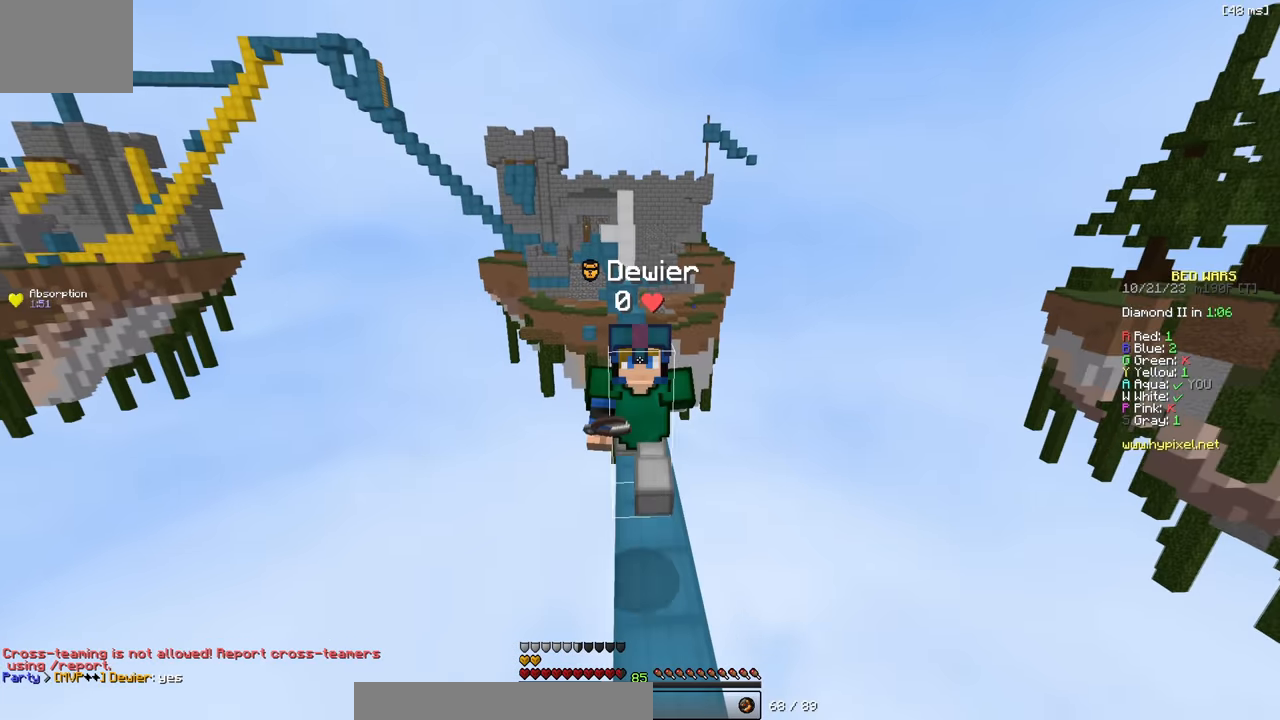
{"keys": ["w"], "events": [[133, "a", "up"]]}
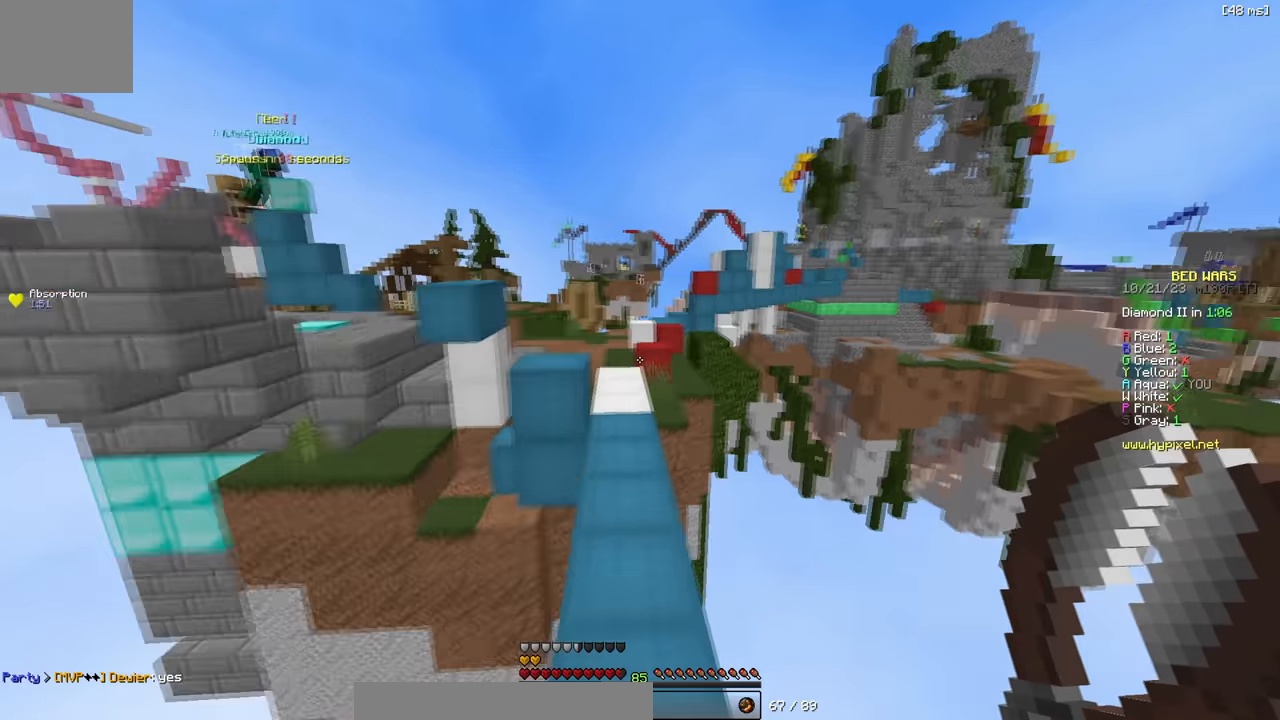
{"keys": ["w"], "events": []}
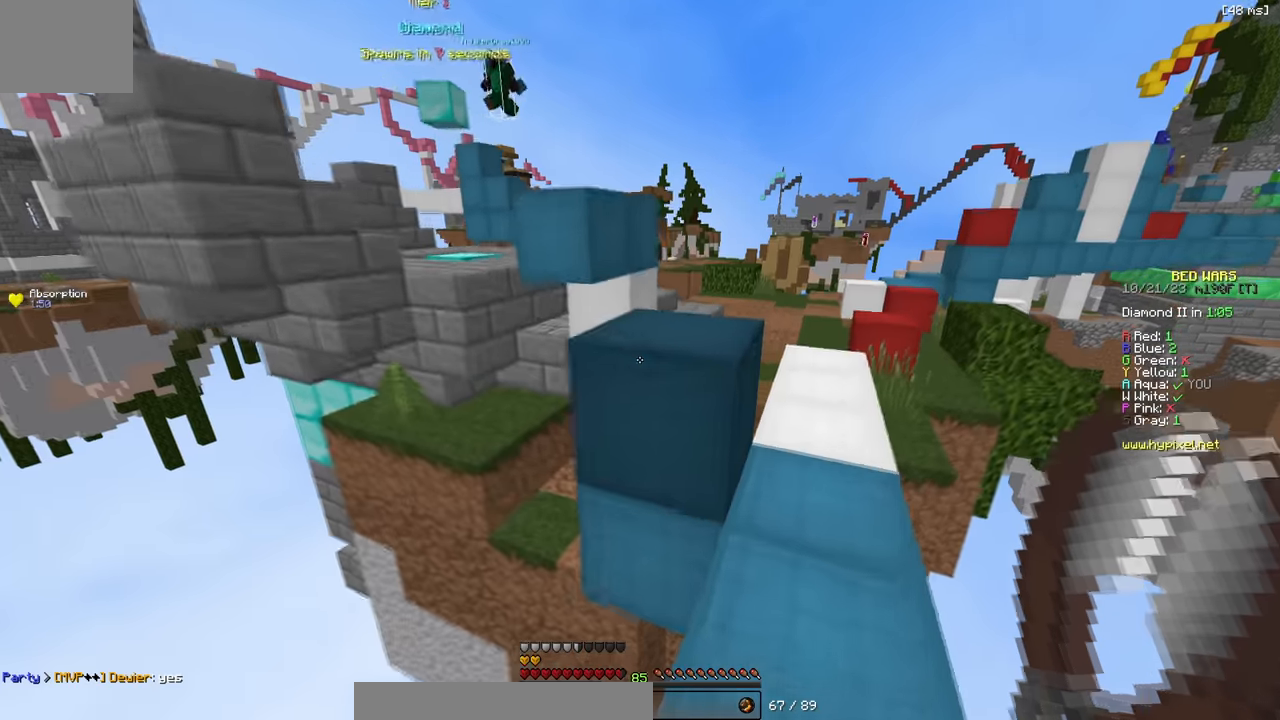
{"keys": ["a", "w"], "events": [[16, "a", "down"], [133, "w", "up"], [166, "a", "up"], [266, "w", "down"], [300, "a", "down"]]}
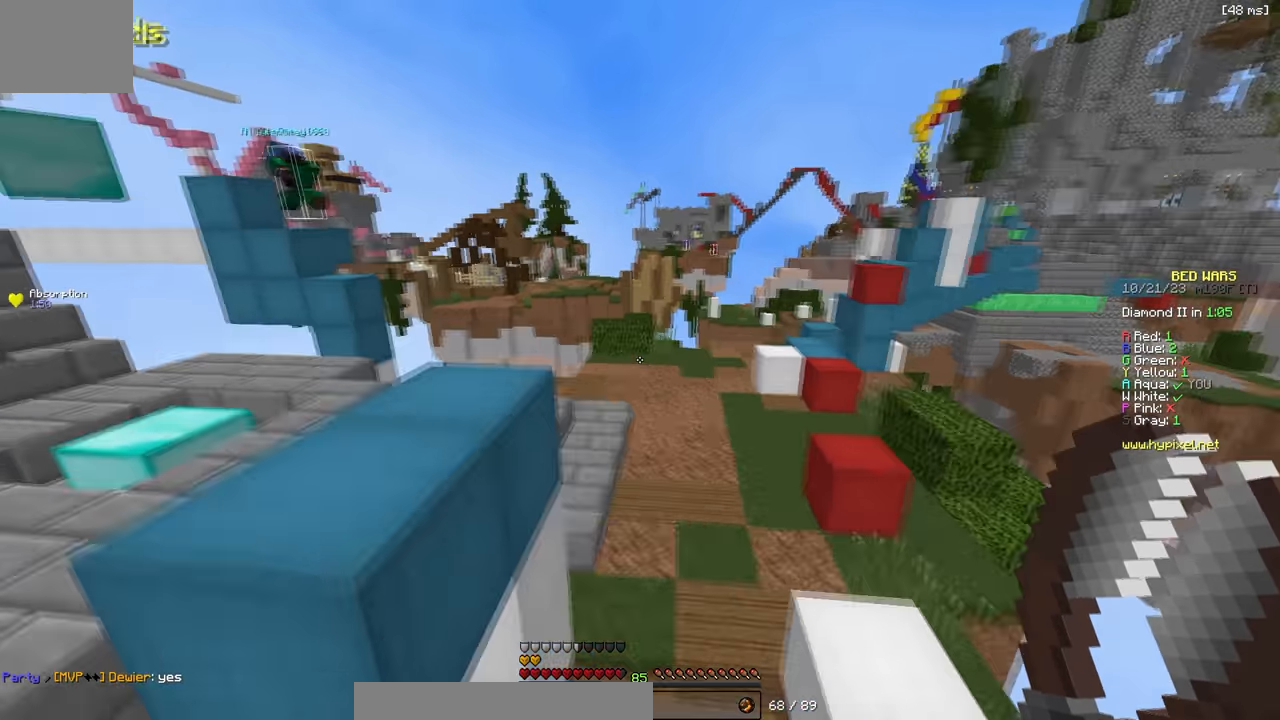
{"keys": ["a", "w"], "events": []}
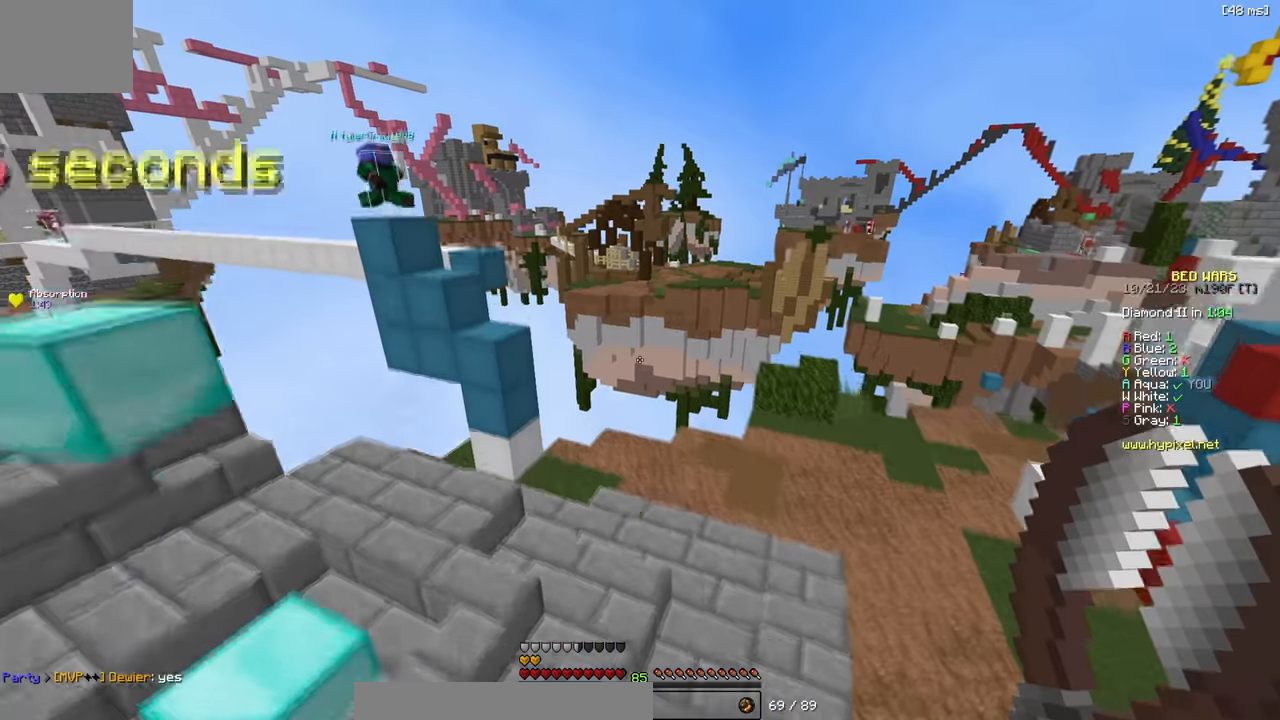
{"keys": ["w"], "events": [[483, "a", "up"]]}
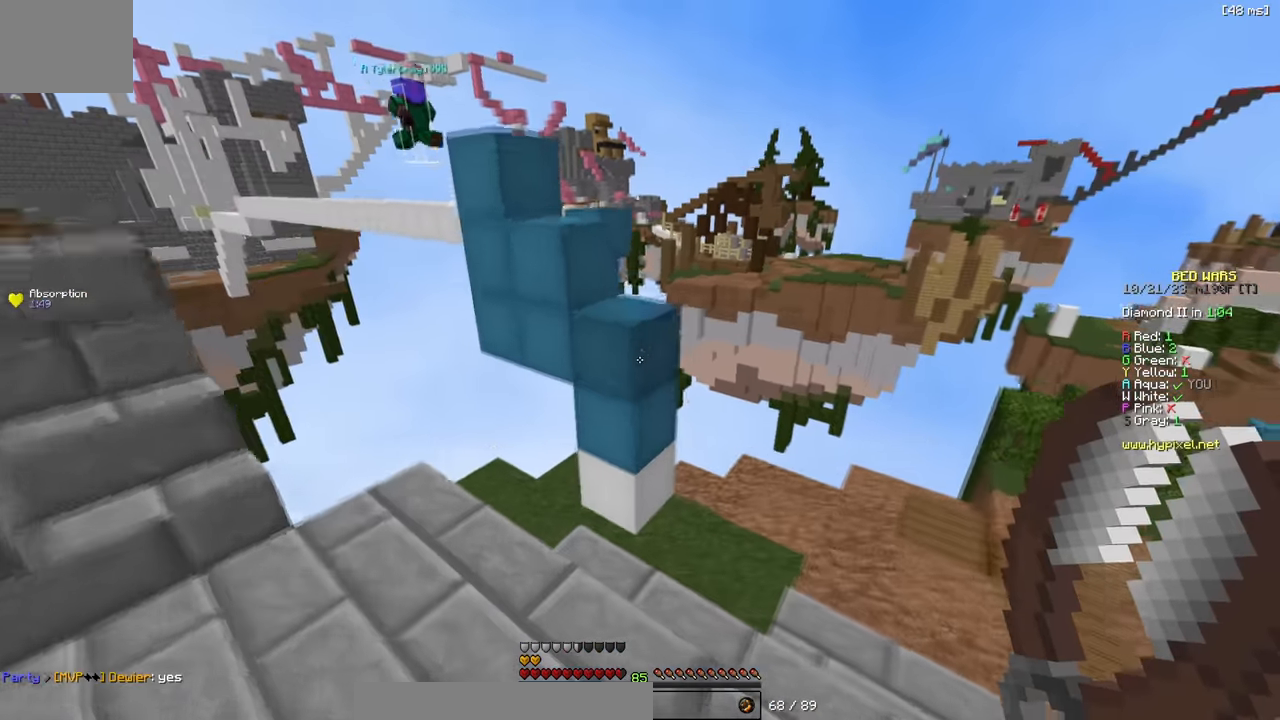
{"keys": [], "events": [[400, "w", "up"]]}
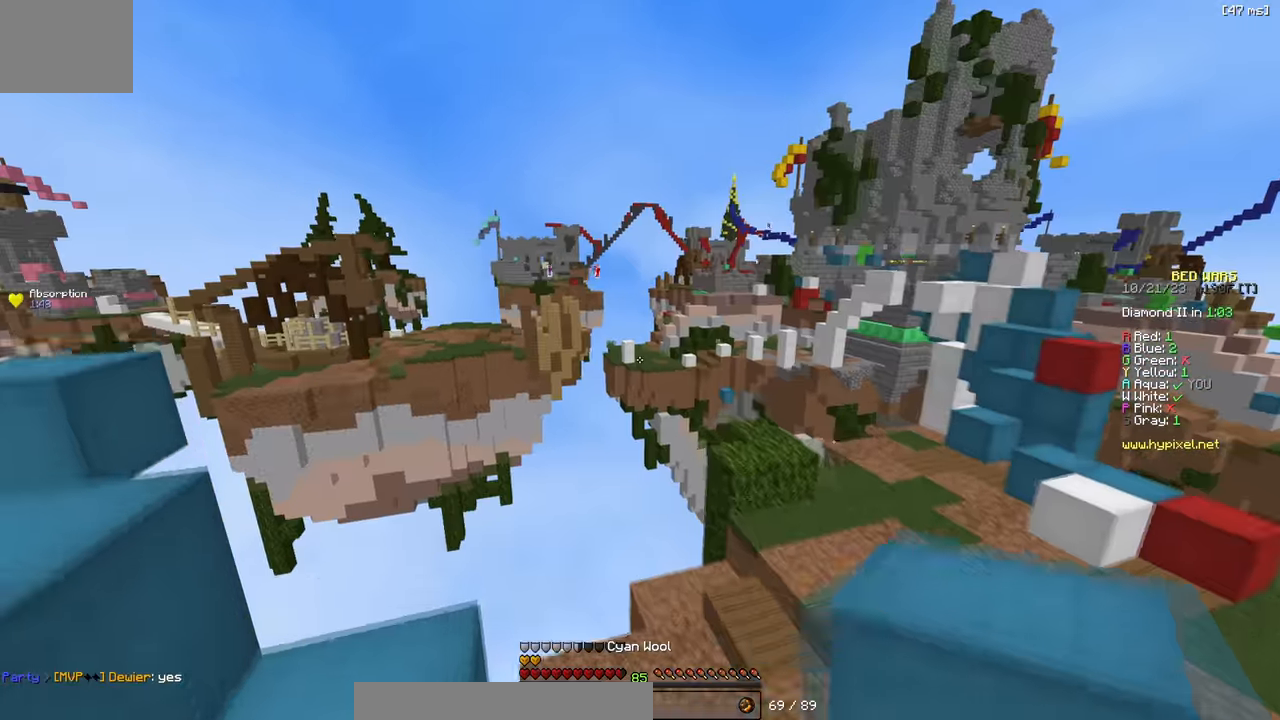
{"keys": [], "events": [[150, "a", "down"], [416, "a", "up"]]}
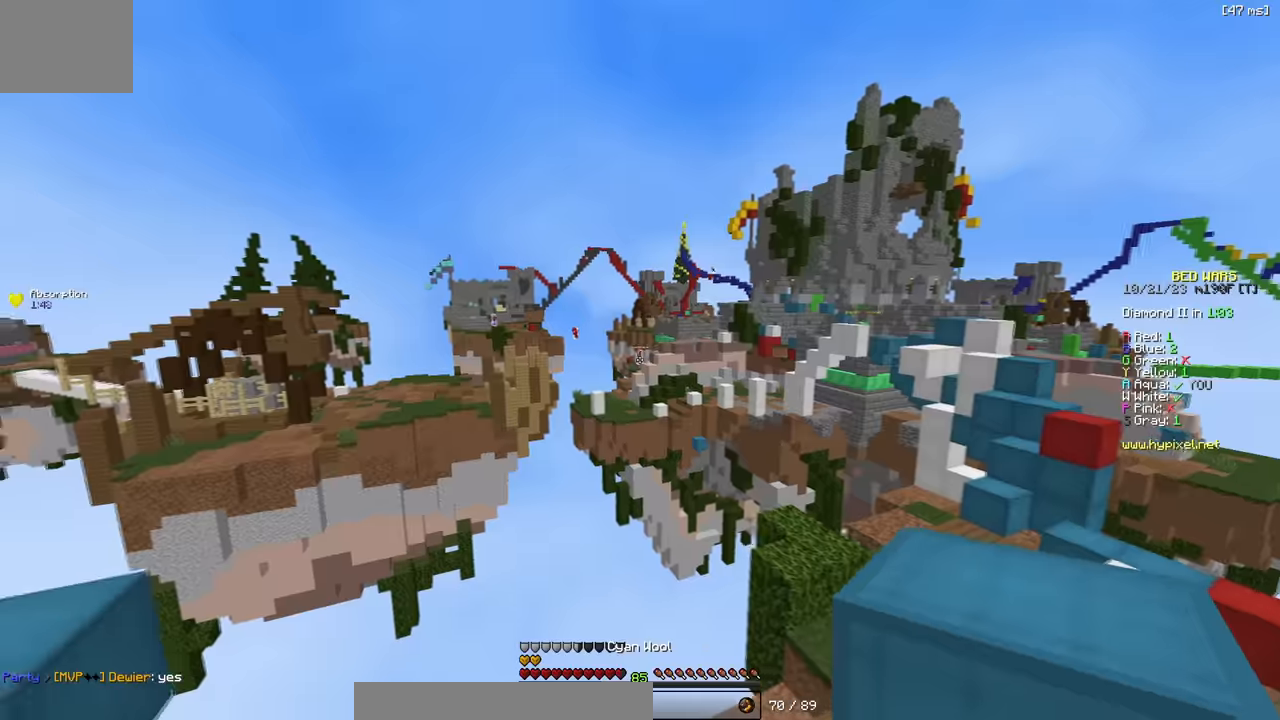
{"keys": ["a", "w"], "events": [[16, "s", "down"], [50, "a", "down"], [166, "s", "up"], [333, "w", "down"], [366, "a", "up"], [433, "a", "down"]]}
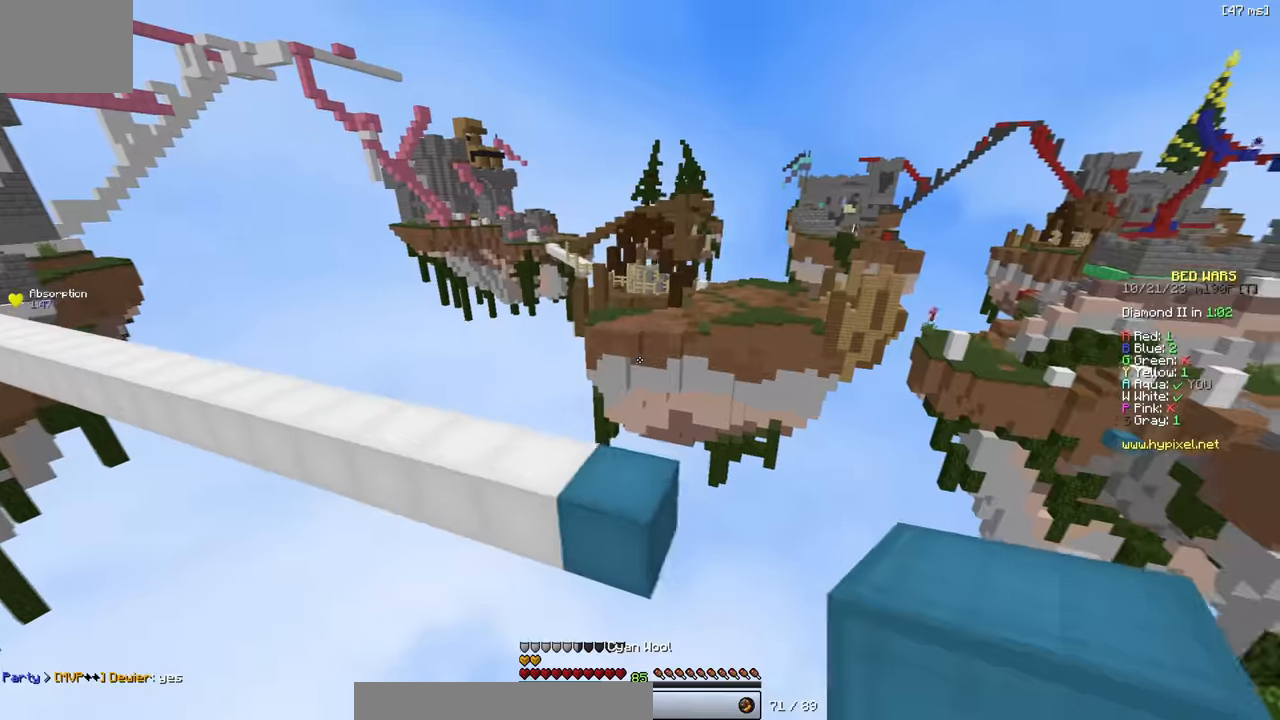
{"keys": ["a", "w"], "events": [[50, "a", "up"], [266, "a", "down"]]}
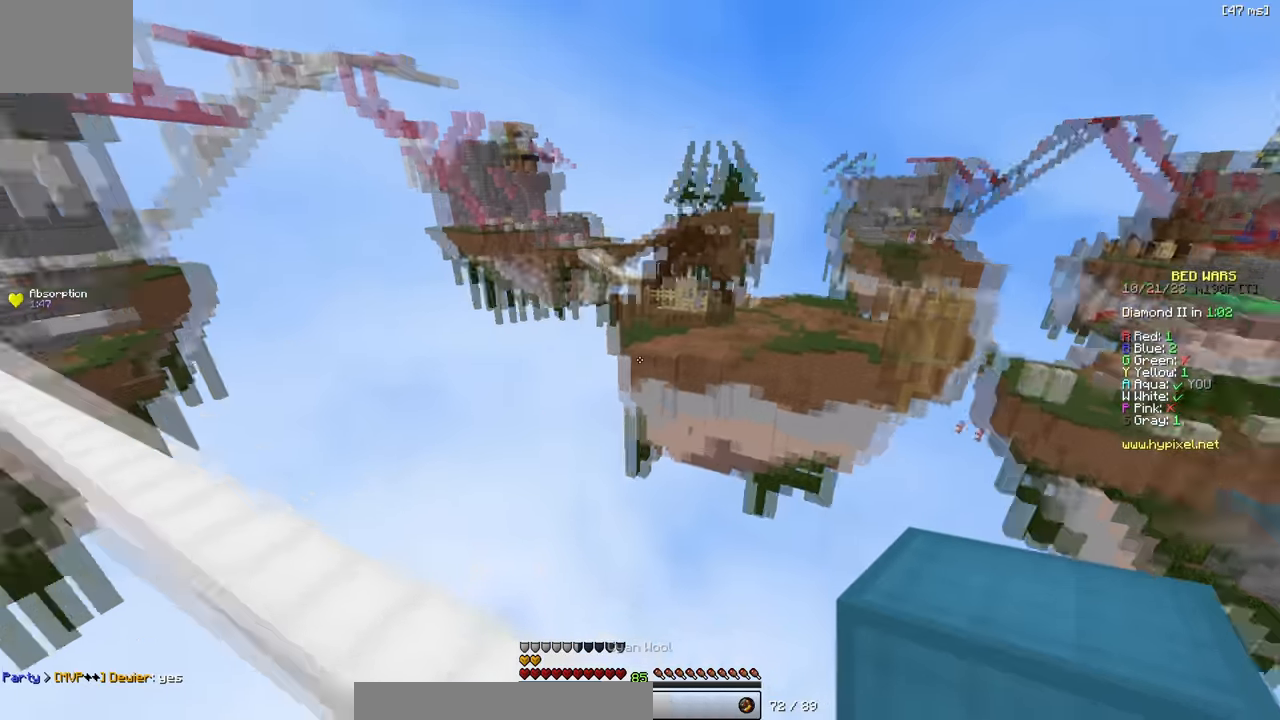
{"keys": ["w"], "events": [[250, "a", "up"]]}
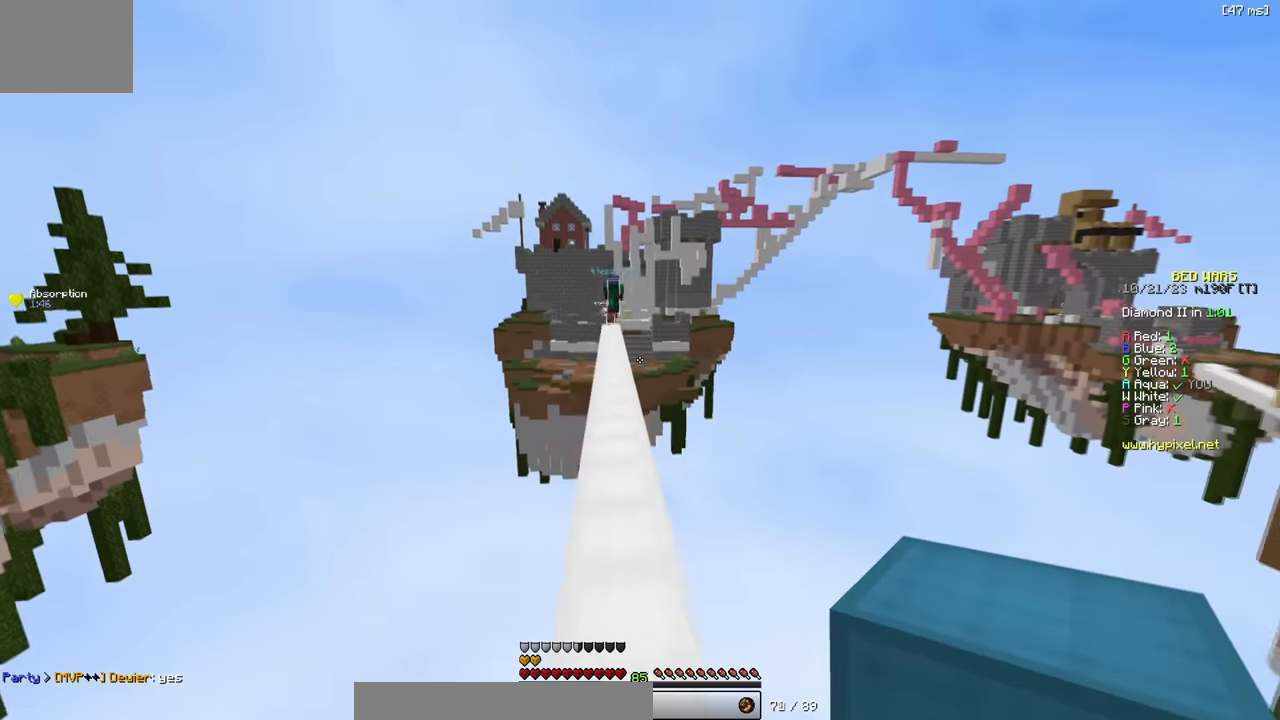
{"keys": ["w"], "events": [[50, "a", "down"], [150, "a", "up"]]}